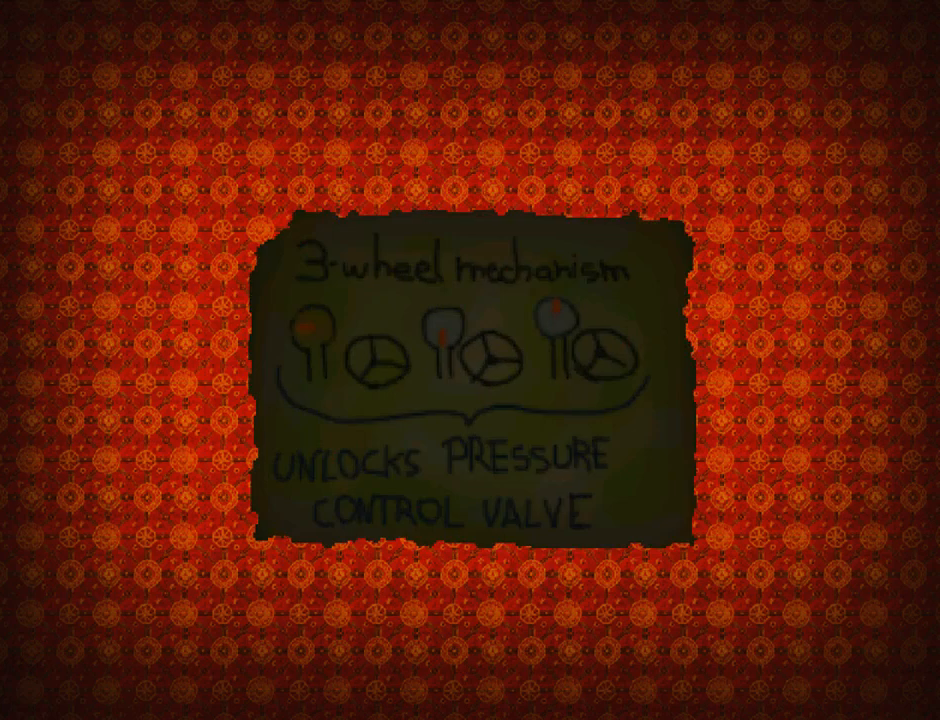
Gameplay with a controller (PlayStation layout); each line is a JSON object with the inputs held at the frame after it. "events" lists button and stick changes between this image and that frame as [ms after this image, input, new state], when the widget could be followed in between. Not read: L2 right_stick.
{"buttons": [], "left_stick": "center", "events": []}
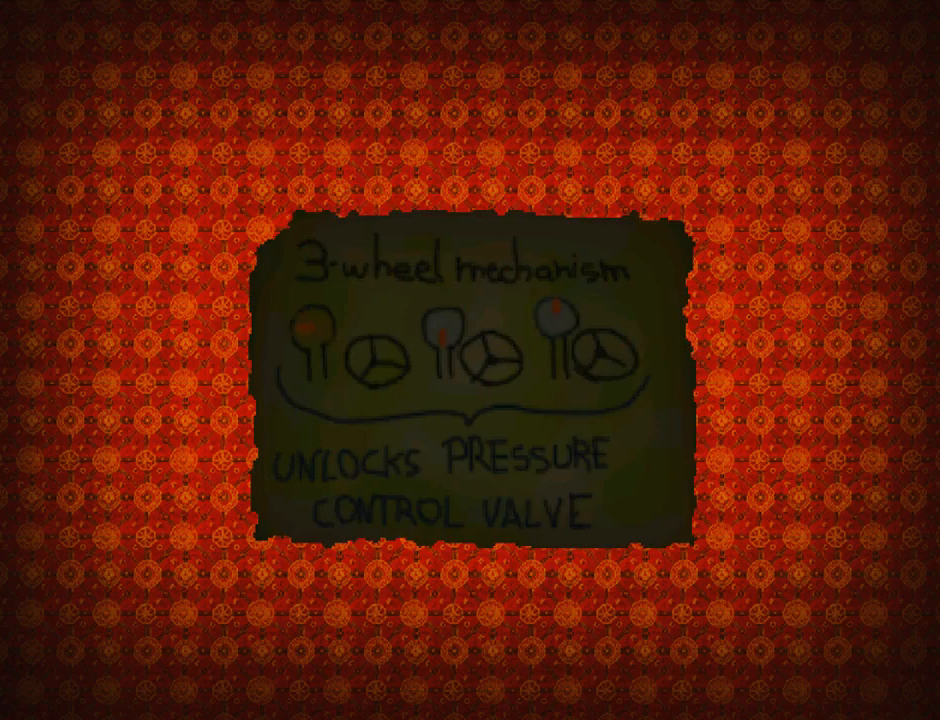
{"buttons": [], "left_stick": "center", "events": [[33, "START", "down"], [200, "START", "up"]]}
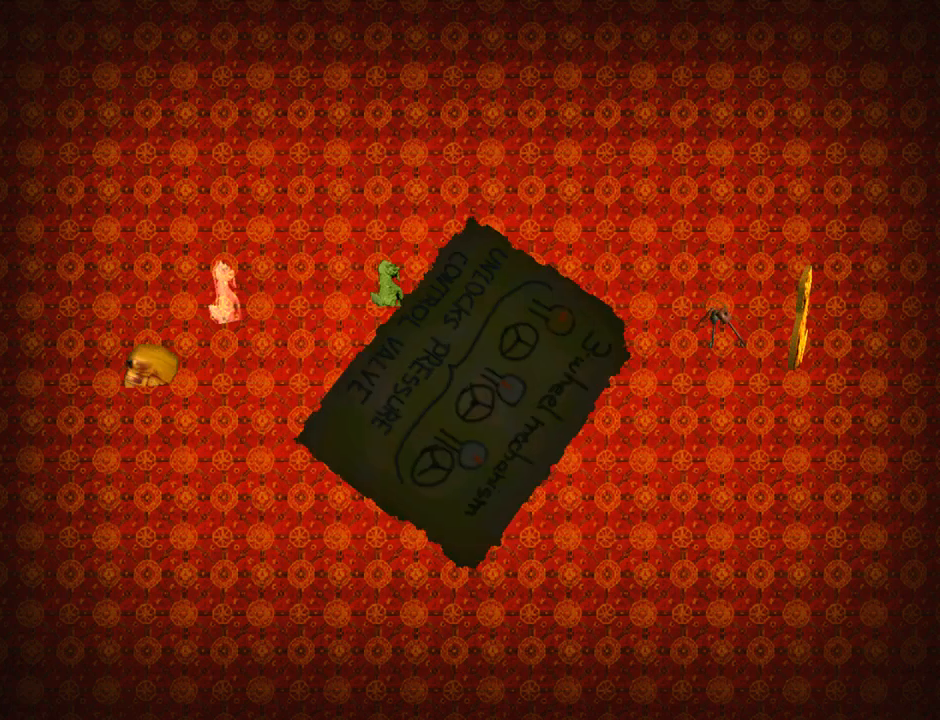
{"buttons": [], "left_stick": "center", "events": [[267, "START", "down"], [433, "START", "up"]]}
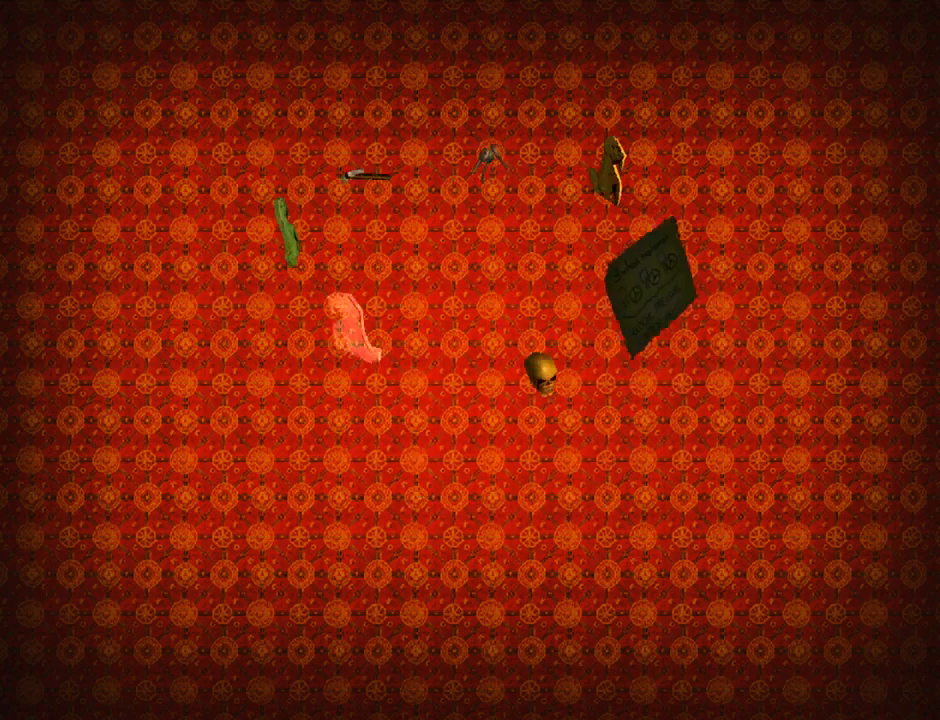
{"buttons": [], "left_stick": "center", "events": []}
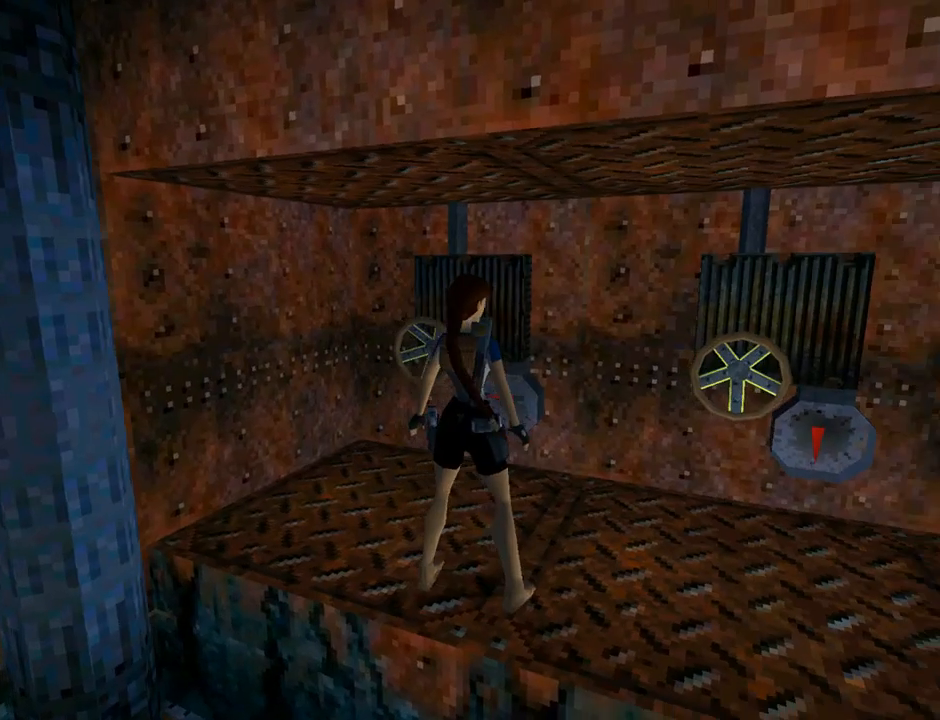
{"buttons": ["DPAD_RIGHT"], "left_stick": "center", "events": [[367, "DPAD_UP", "down"], [433, "DPAD_RIGHT", "down"], [433, "DPAD_UP", "up"]]}
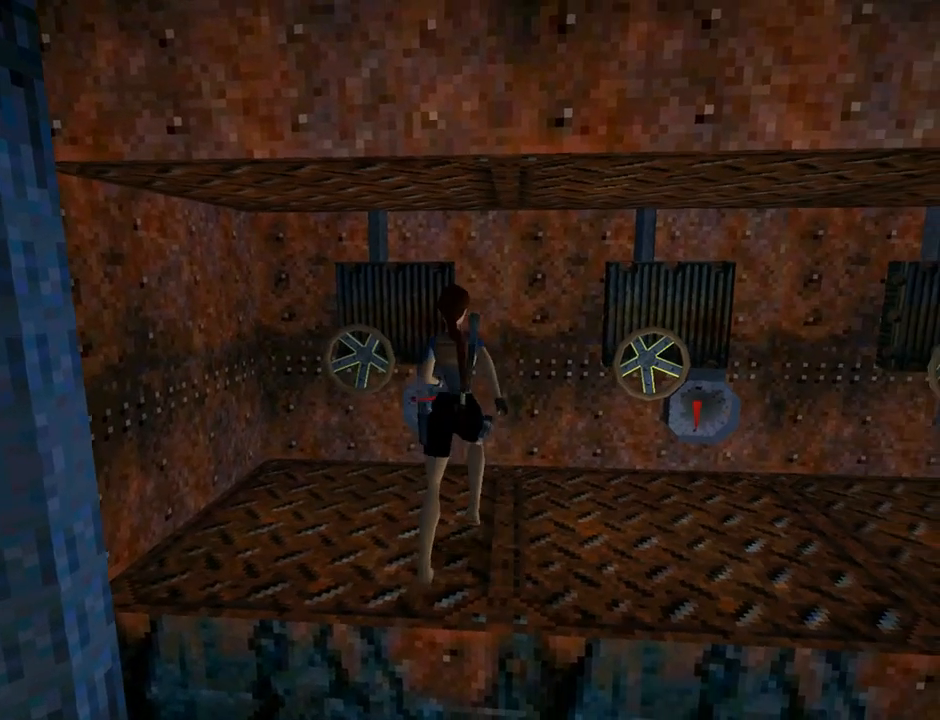
{"buttons": [], "left_stick": "center", "events": [[433, "DPAD_RIGHT", "up"]]}
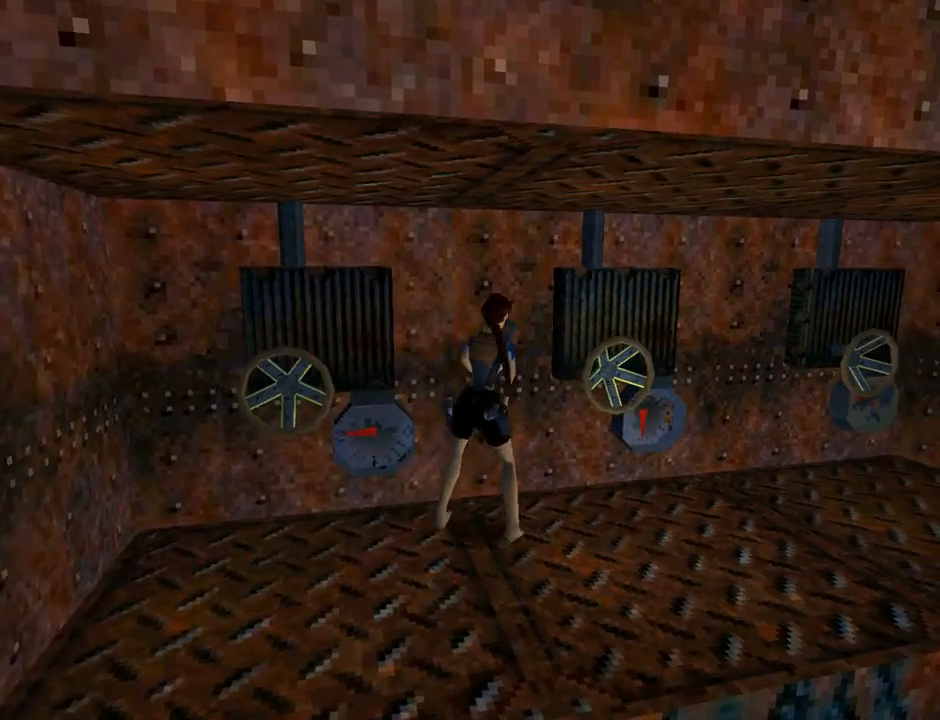
{"buttons": ["L1", "DPAD_DOWN"], "left_stick": "center", "events": [[167, "L1", "down"], [467, "DPAD_DOWN", "down"]]}
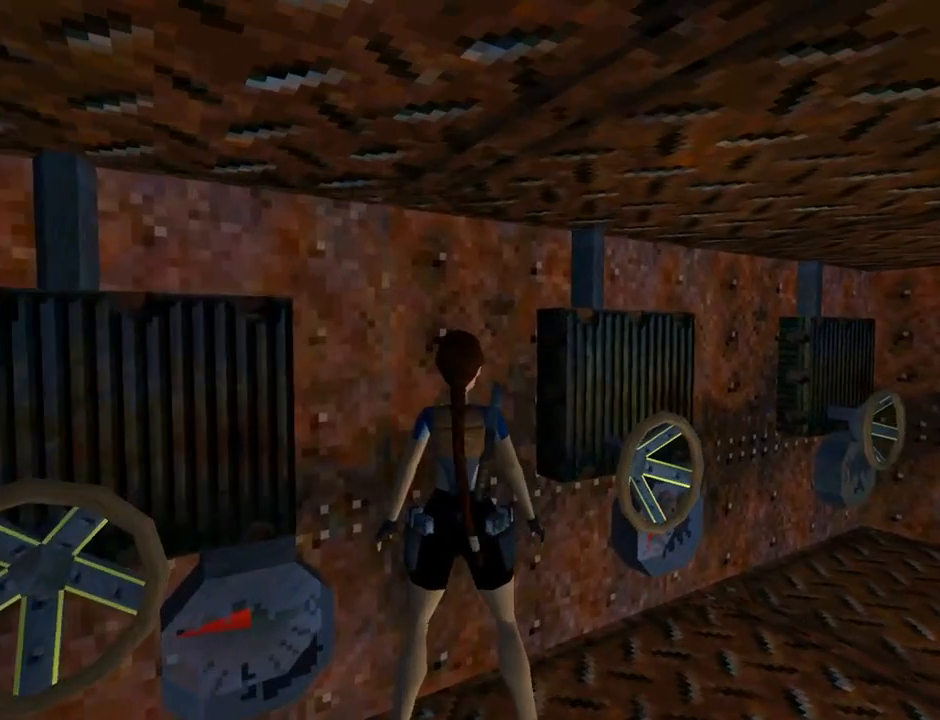
{"buttons": ["L1", "DPAD_LEFT"], "left_stick": "center", "events": [[233, "DPAD_LEFT", "down"], [333, "DPAD_DOWN", "up"]]}
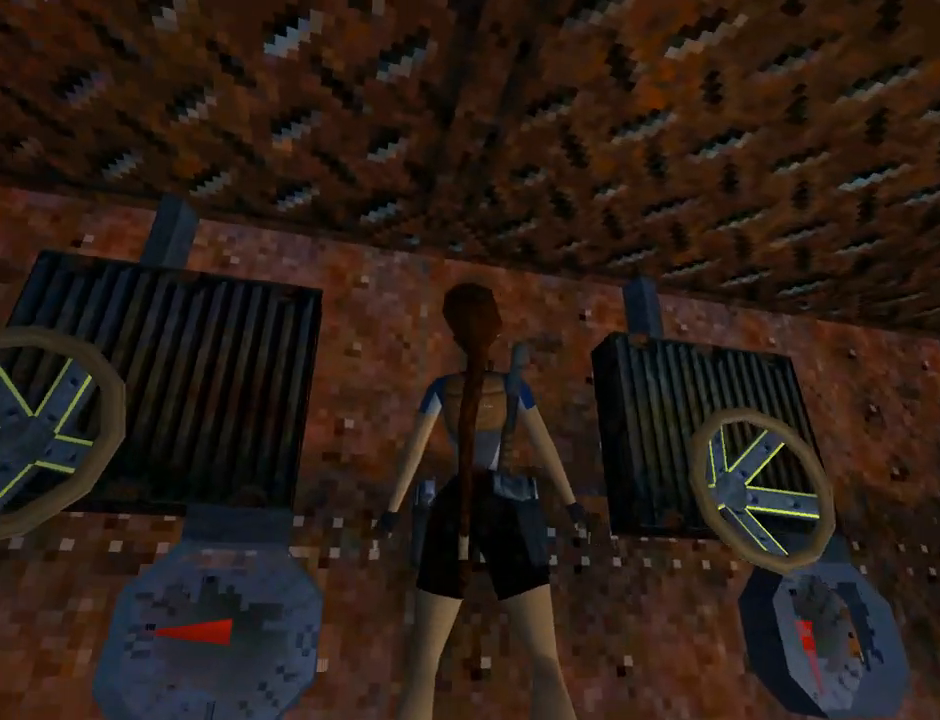
{"buttons": ["L1"], "left_stick": "center", "events": [[33, "DPAD_LEFT", "up"]]}
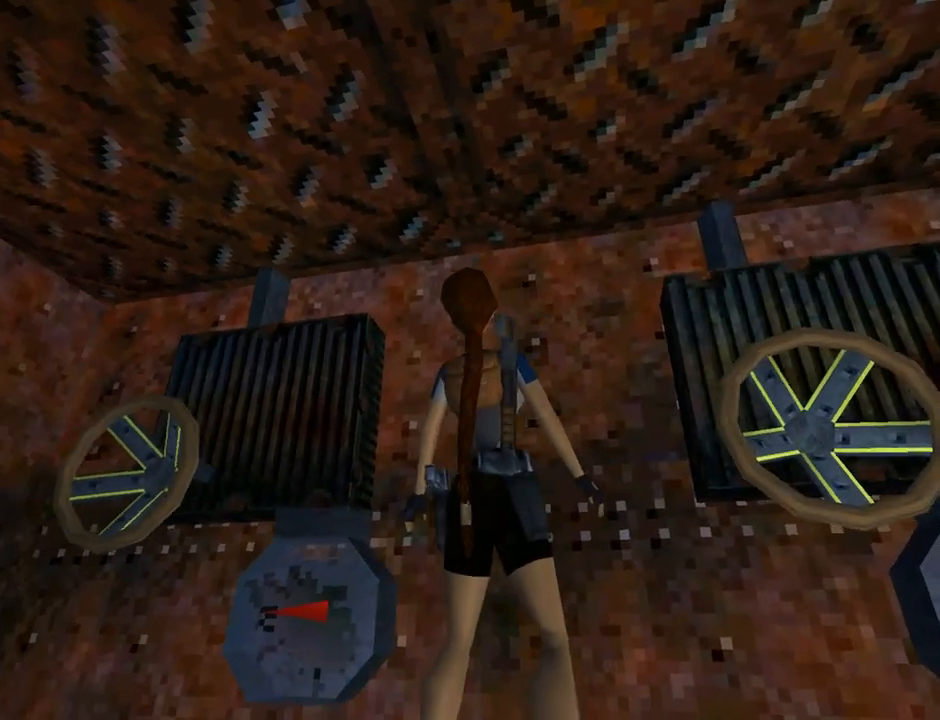
{"buttons": ["L1"], "left_stick": "center", "events": []}
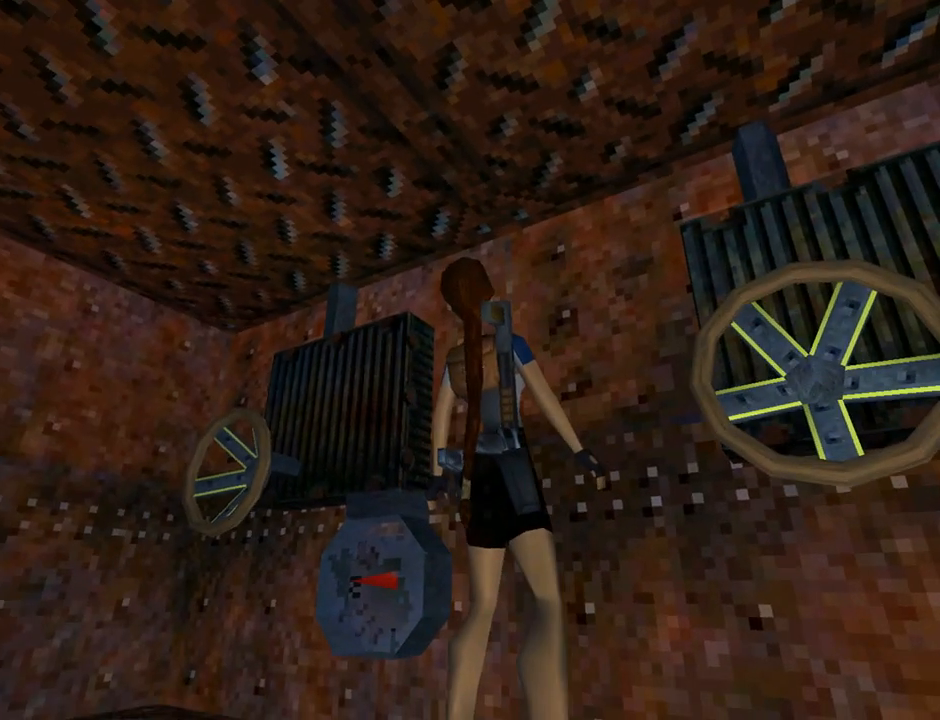
{"buttons": ["L1"], "left_stick": "center", "events": []}
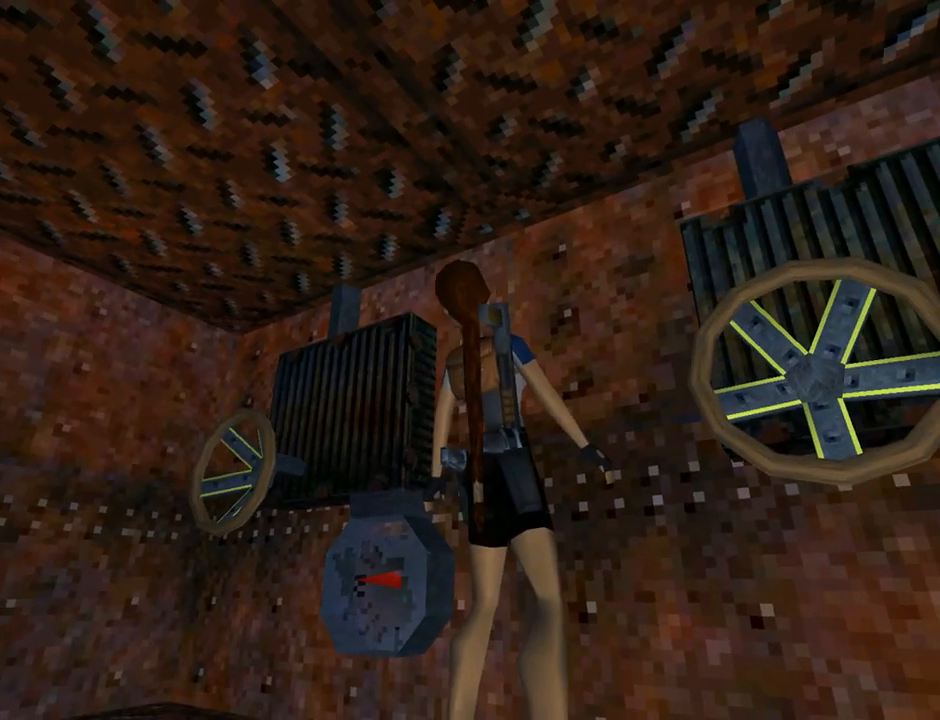
{"buttons": ["L1"], "left_stick": "center", "events": [[100, "DPAD_RIGHT", "down"], [367, "DPAD_RIGHT", "up"]]}
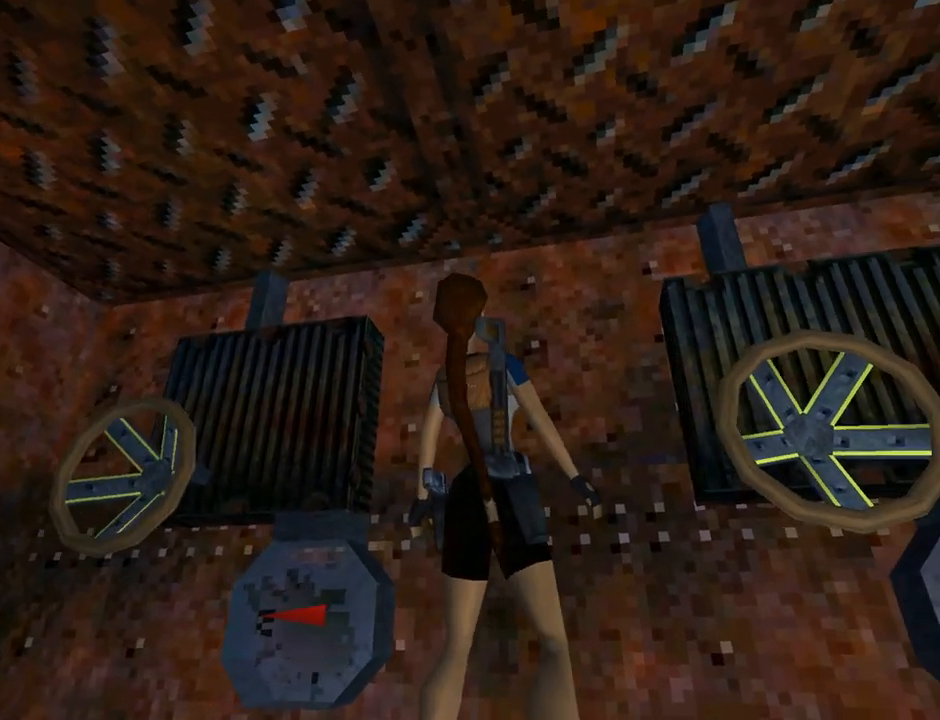
{"buttons": ["L1", "DPAD_RIGHT"], "left_stick": "center", "events": [[433, "DPAD_RIGHT", "down"]]}
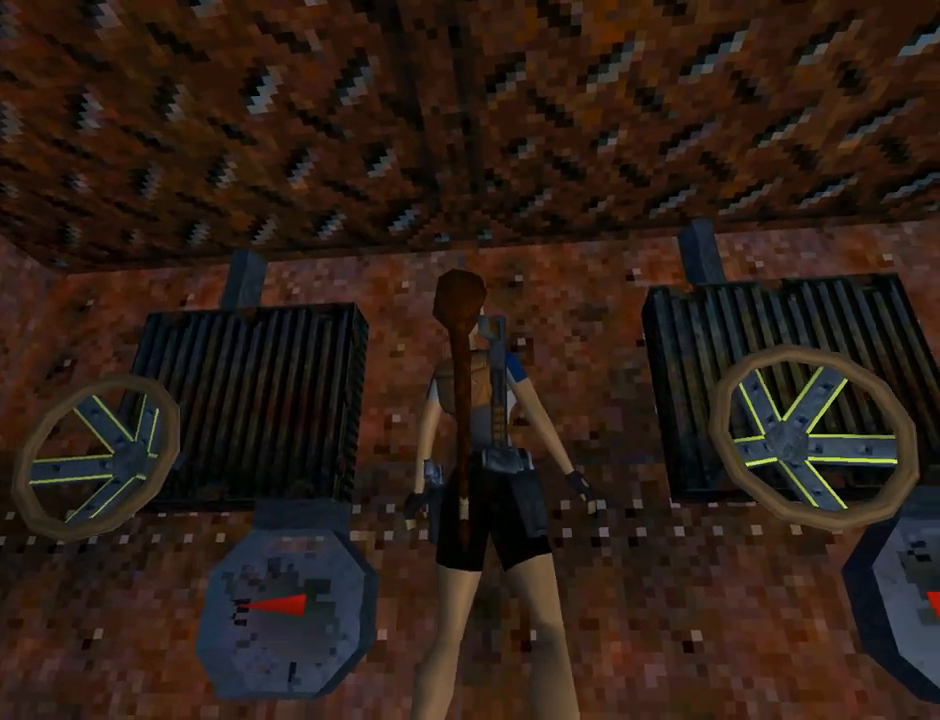
{"buttons": ["L1"], "left_stick": "center", "events": [[333, "DPAD_RIGHT", "up"]]}
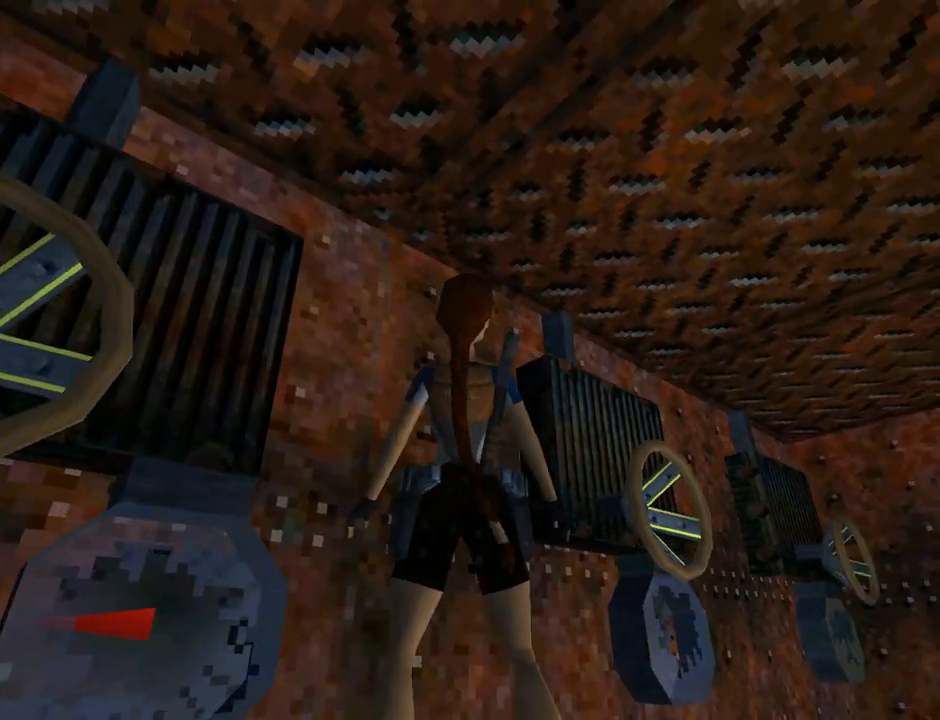
{"buttons": ["L1"], "left_stick": "center", "events": []}
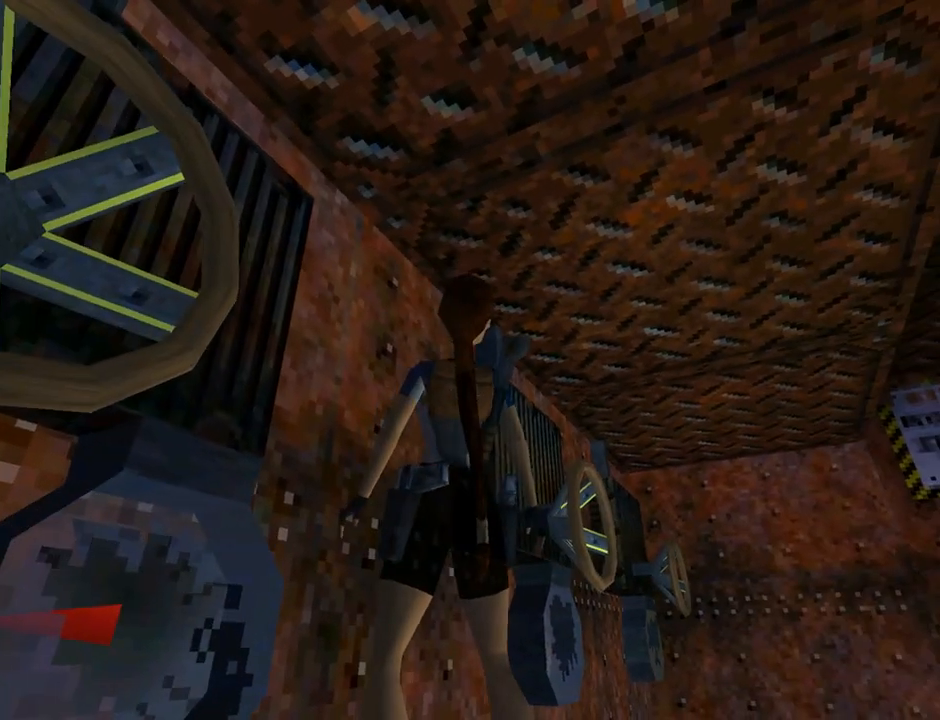
{"buttons": ["L1", "DPAD_DOWN"], "left_stick": "center", "events": [[467, "DPAD_DOWN", "down"]]}
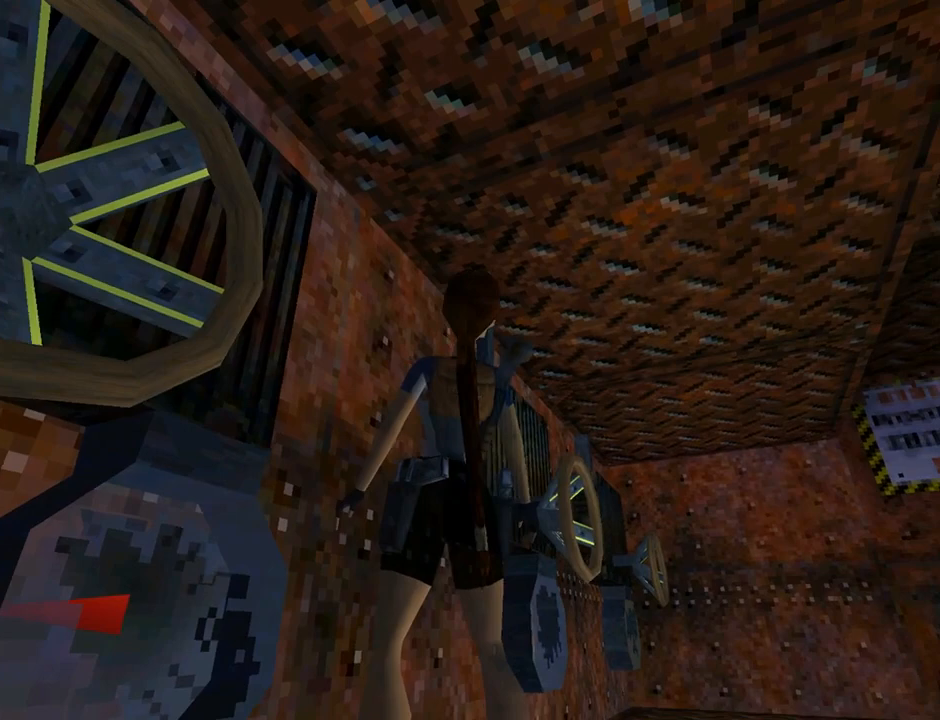
{"buttons": ["L1", "DPAD_LEFT"], "left_stick": "center", "events": [[367, "DPAD_DOWN", "up"], [500, "DPAD_LEFT", "down"]]}
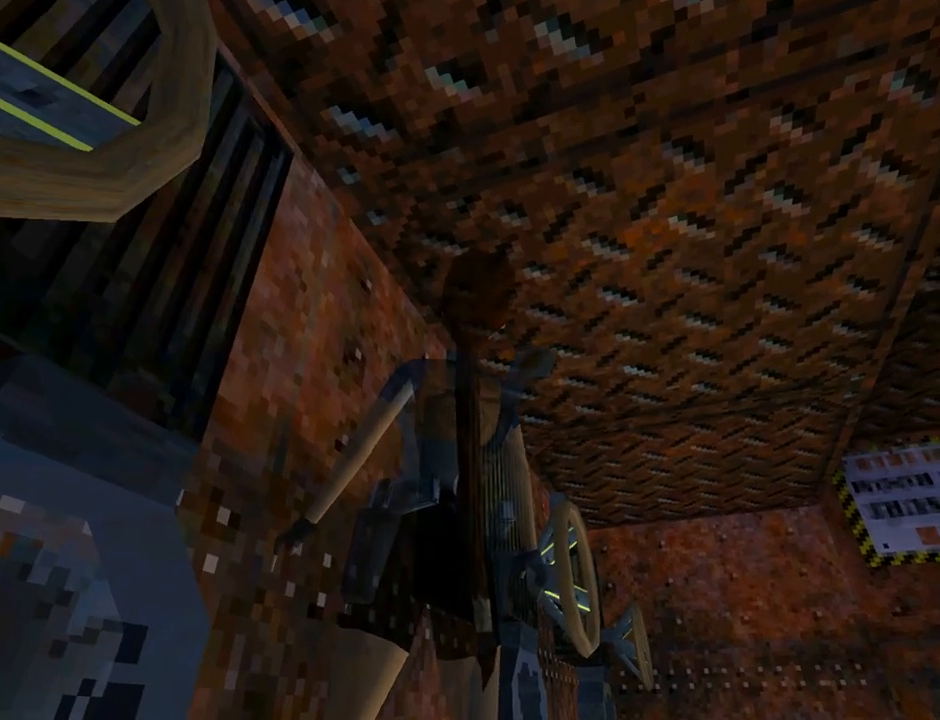
{"buttons": ["L1"], "left_stick": "center", "events": [[400, "DPAD_LEFT", "up"]]}
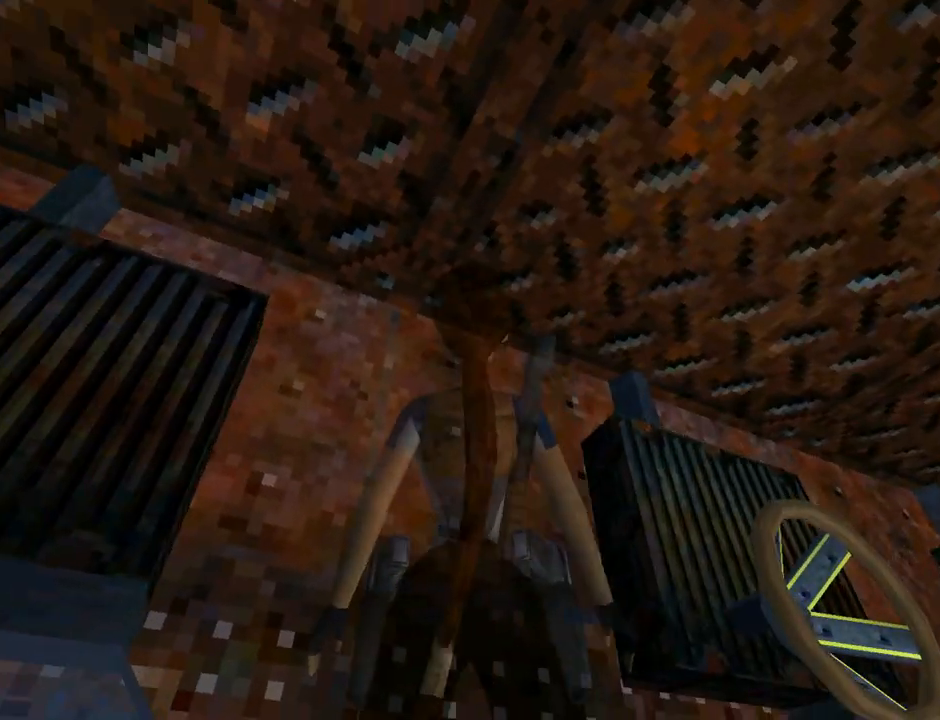
{"buttons": ["L1", "DPAD_UP"], "left_stick": "center", "events": [[33, "DPAD_UP", "down"]]}
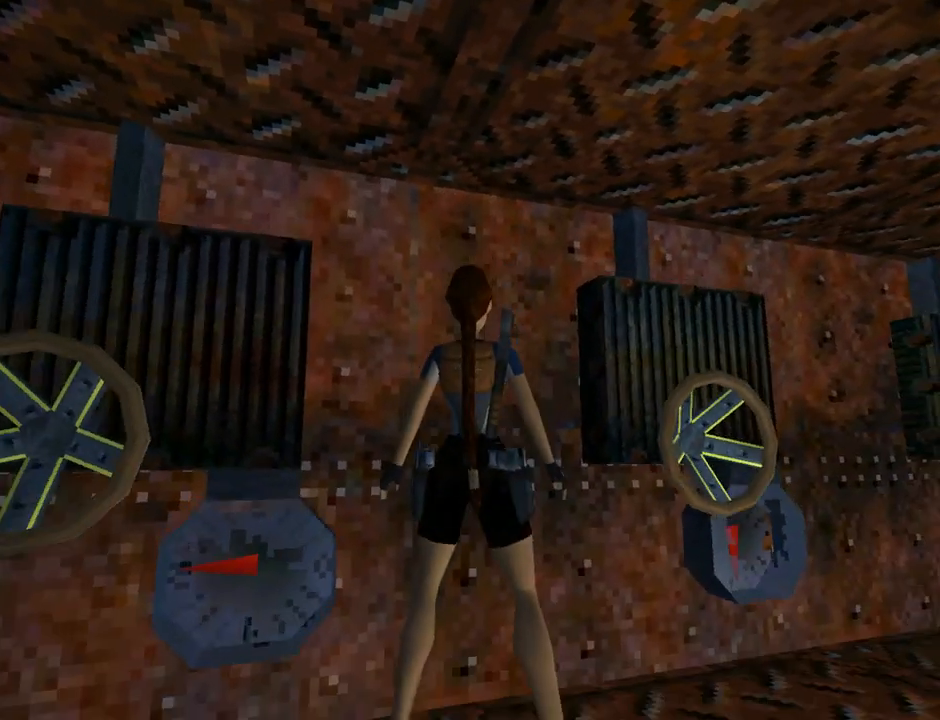
{"buttons": ["L1"], "left_stick": "center", "events": [[267, "DPAD_UP", "up"]]}
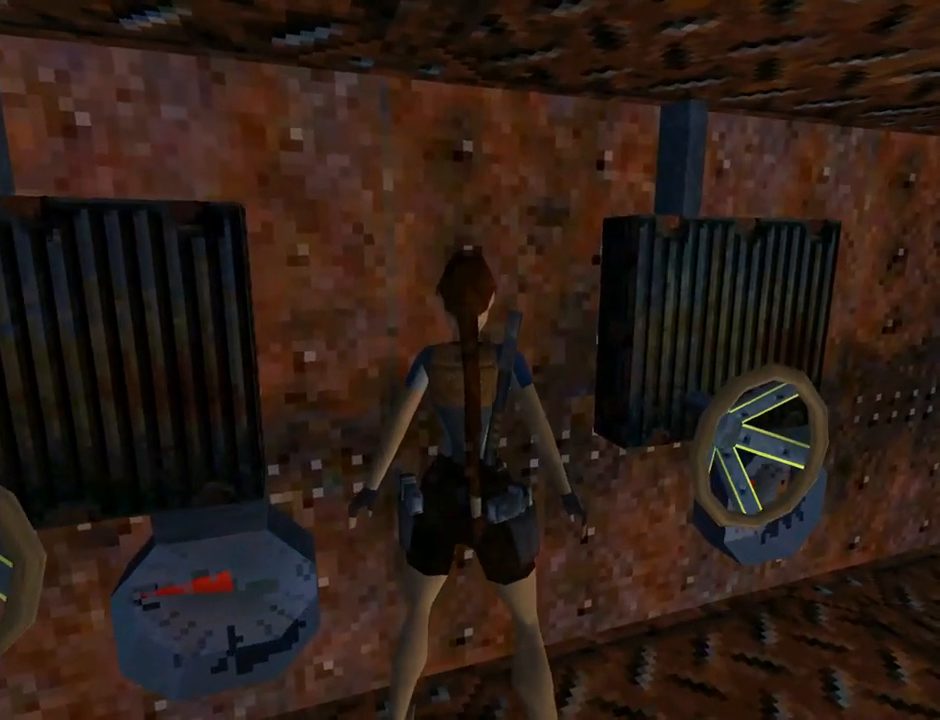
{"buttons": ["L1"], "left_stick": "center", "events": [[133, "DPAD_LEFT", "down"], [300, "DPAD_LEFT", "up"]]}
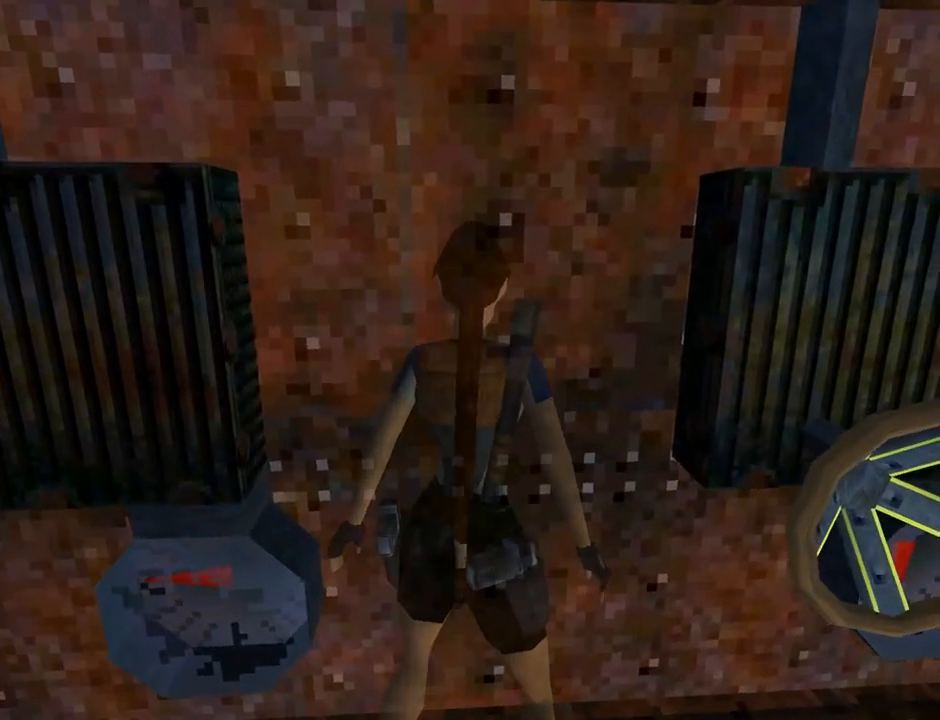
{"buttons": ["L1"], "left_stick": "center", "events": [[133, "DPAD_LEFT", "down"], [233, "DPAD_LEFT", "up"]]}
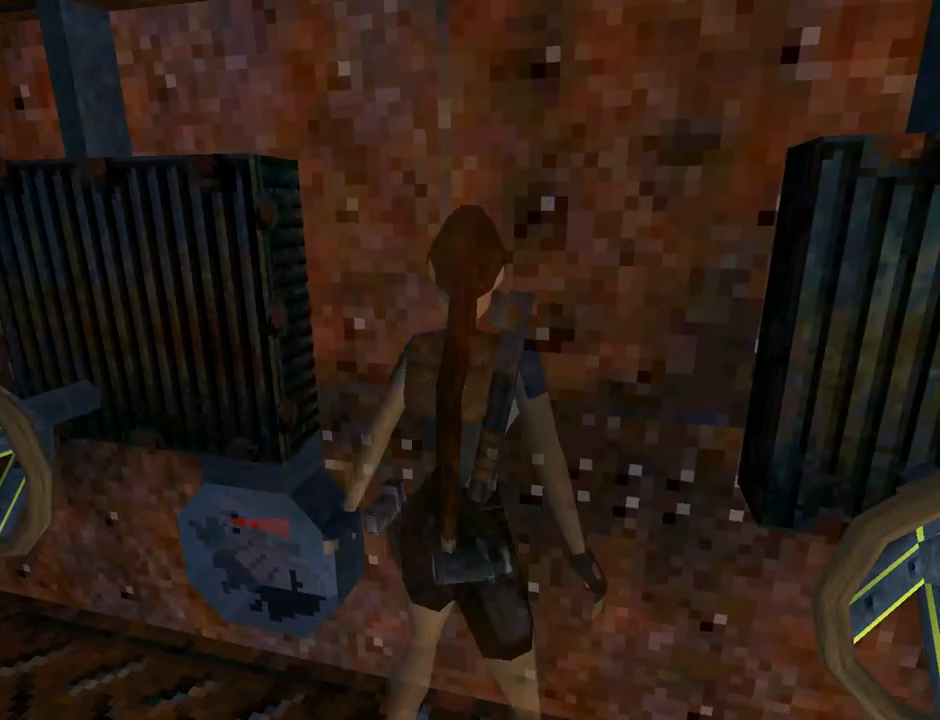
{"buttons": ["L1"], "left_stick": "center", "events": [[33, "DPAD_DOWN", "down"], [400, "DPAD_DOWN", "up"]]}
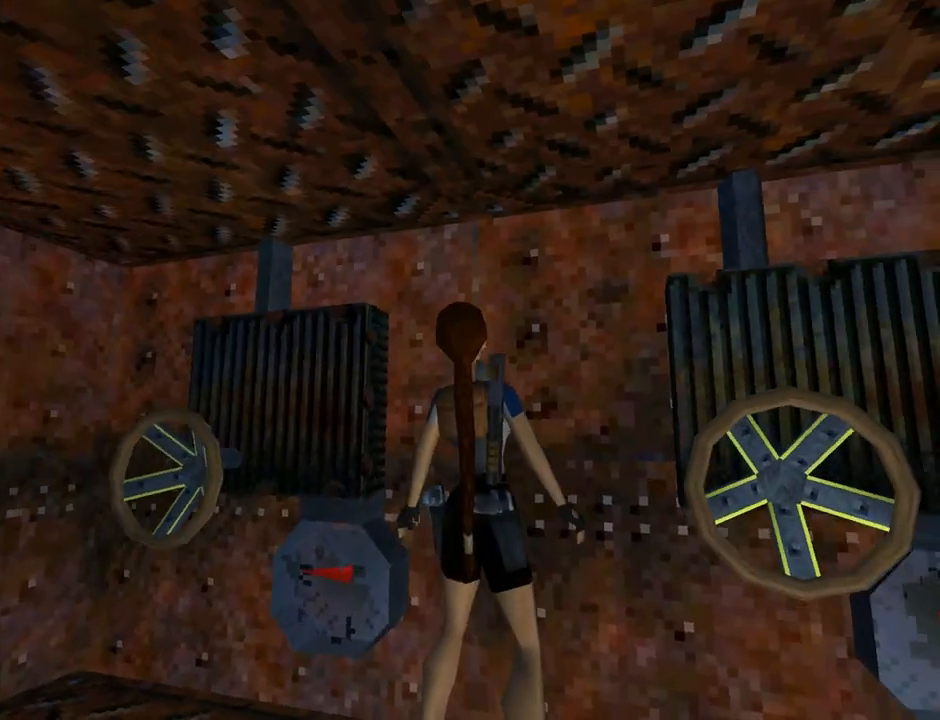
{"buttons": ["L1"], "left_stick": "center", "events": [[233, "DPAD_LEFT", "down"], [333, "DPAD_LEFT", "up"]]}
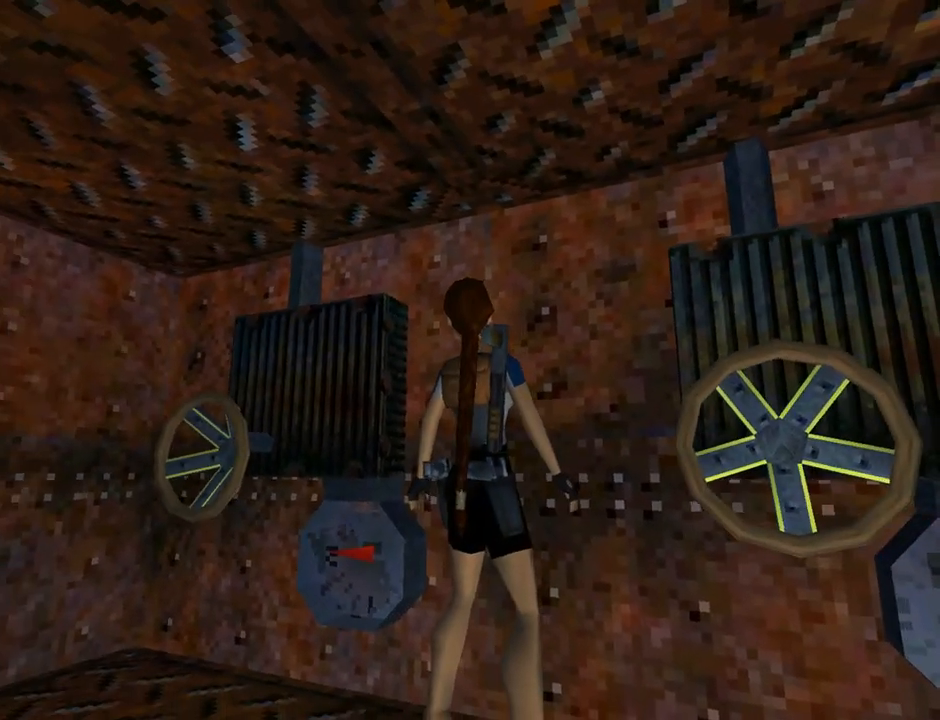
{"buttons": ["L1"], "left_stick": "center", "events": [[100, "DPAD_DOWN", "down"], [333, "DPAD_DOWN", "up"]]}
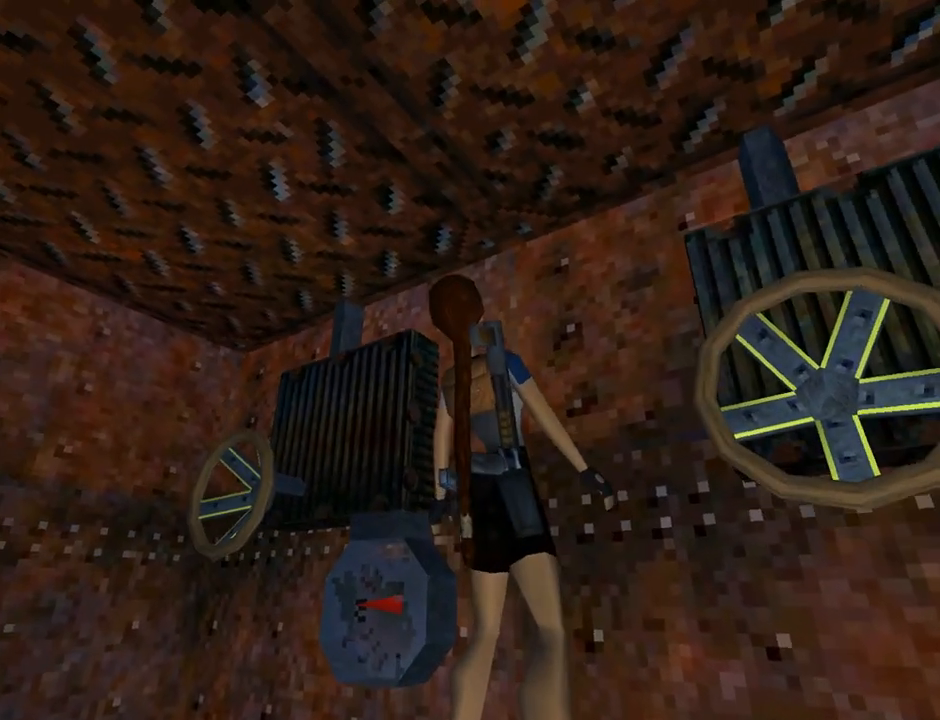
{"buttons": ["L1"], "left_stick": "center", "events": [[233, "DPAD_DOWN", "down"], [367, "DPAD_DOWN", "up"]]}
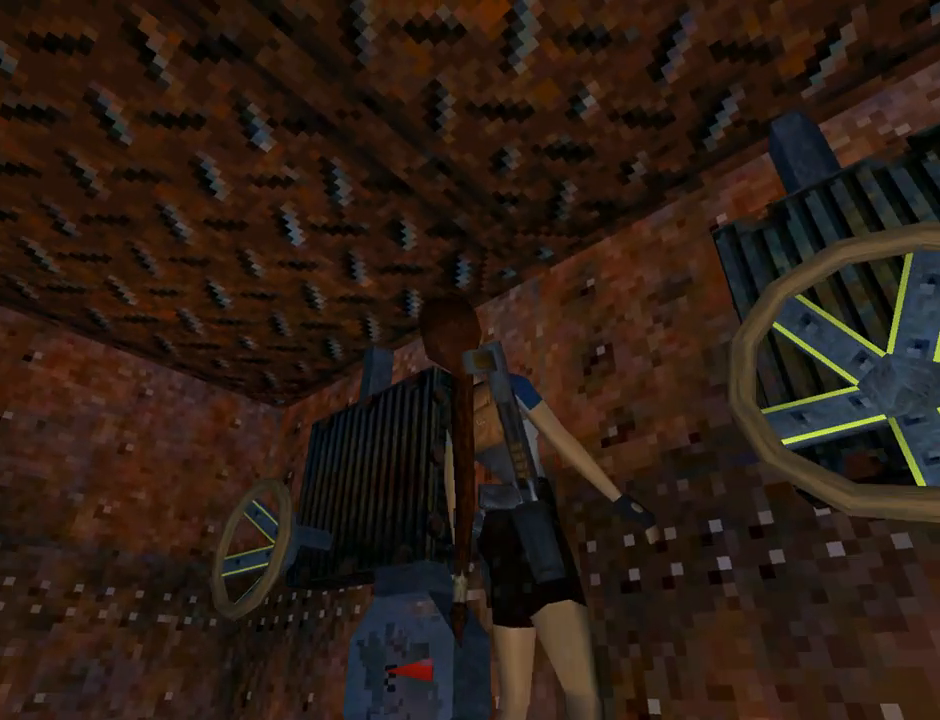
{"buttons": ["L1", "DPAD_RIGHT"], "left_stick": "center", "events": [[200, "DPAD_RIGHT", "down"]]}
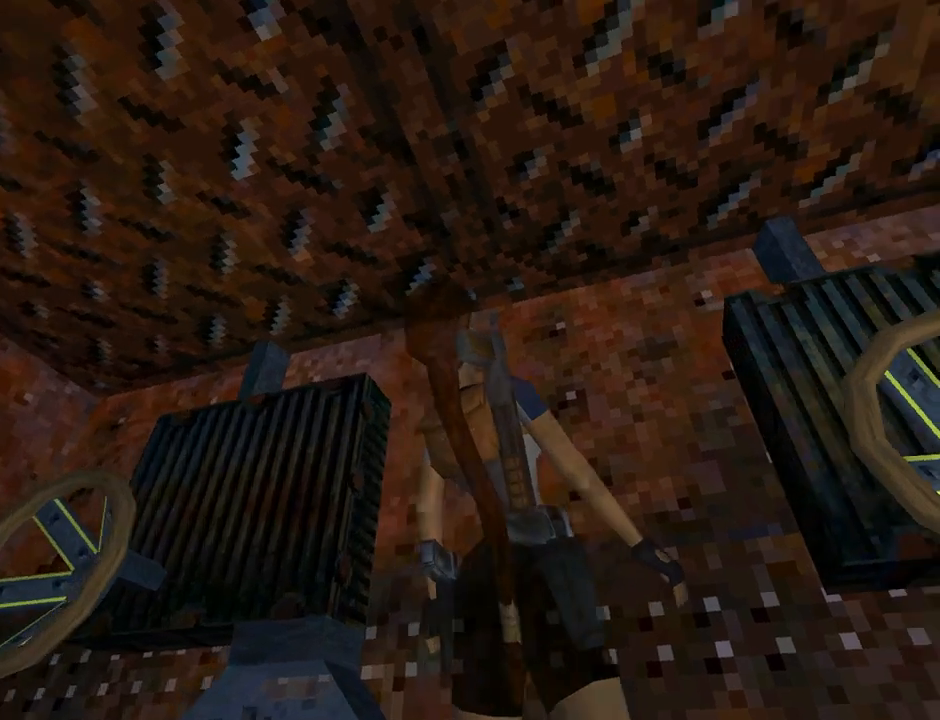
{"buttons": ["L1", "DPAD_UP"], "left_stick": "center", "events": [[100, "DPAD_RIGHT", "up"], [367, "DPAD_UP", "down"]]}
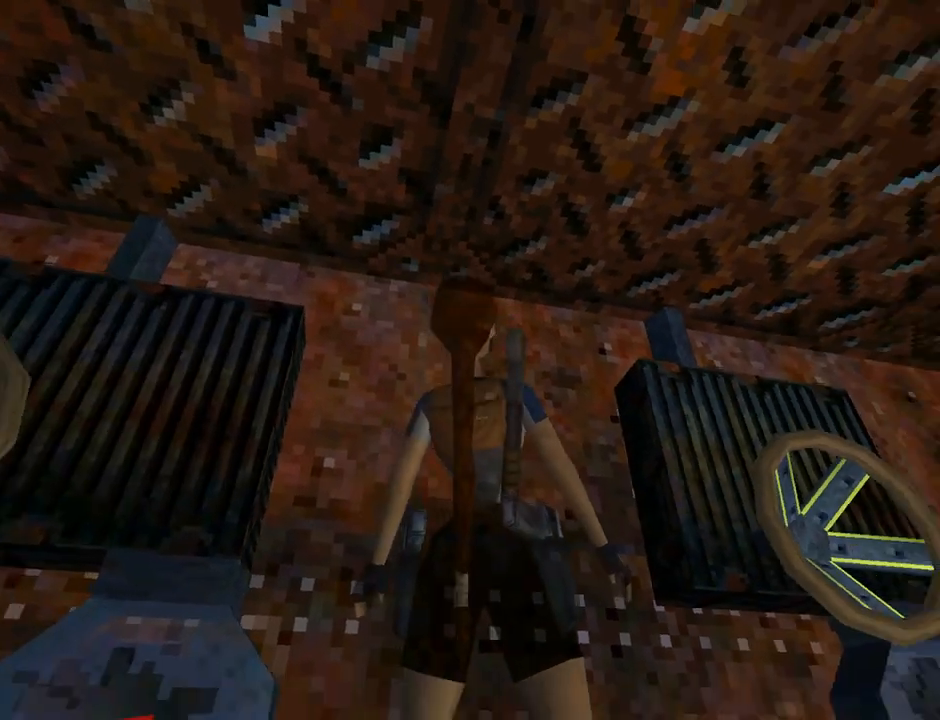
{"buttons": ["DPAD_DOWN"], "left_stick": "center", "events": [[133, "DPAD_UP", "up"], [233, "L1", "up"], [367, "DPAD_DOWN", "down"]]}
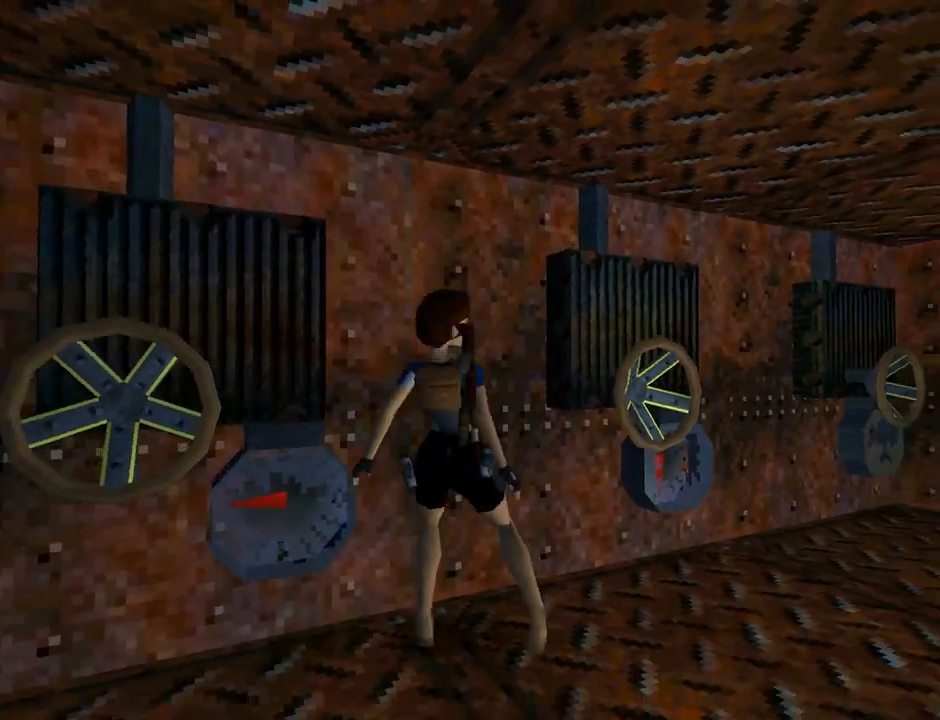
{"buttons": ["DPAD_LEFT"], "left_stick": "center", "events": [[100, "DPAD_RIGHT", "down"], [233, "DPAD_RIGHT", "up"], [333, "DPAD_DOWN", "up"], [333, "DPAD_LEFT", "down"]]}